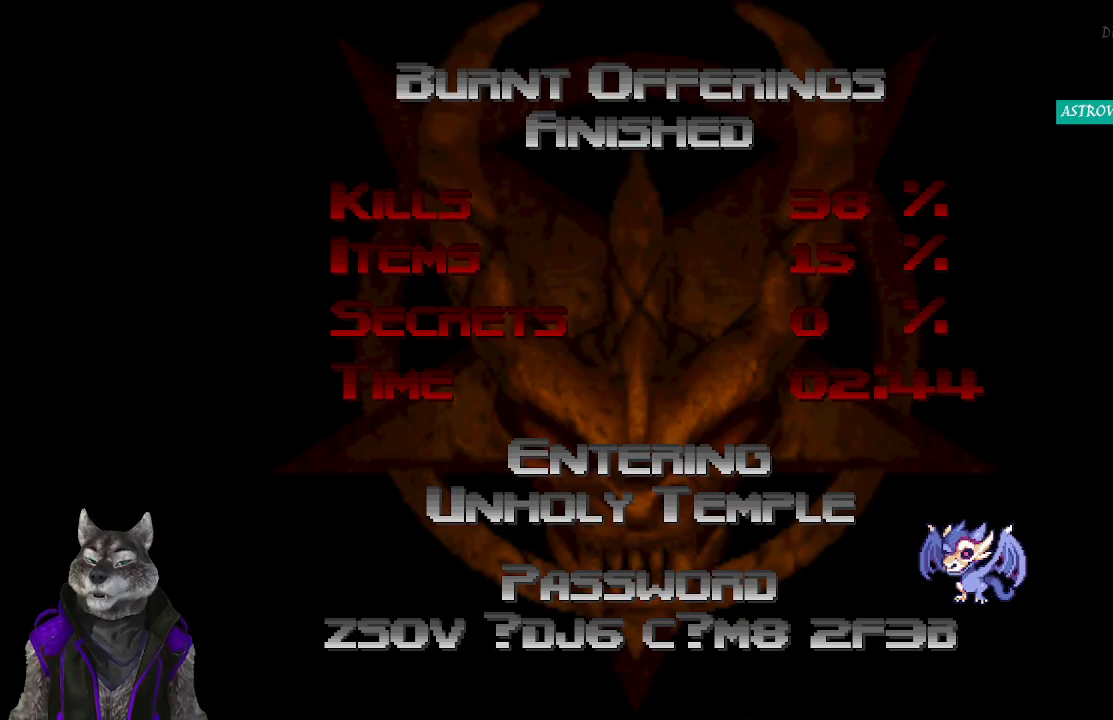
Gameplay with a controller (PlayStation layout); each line is a JSON object with the inputs held at the frame after it. "events" lists button and stick changes between this image and that frame as [ms after this image, input, new state], when the widget could be followed in between.
{"buttons": [], "left_stick": "center", "right_stick": "center", "events": [[33, "R2", "down"], [150, "R2", "up"]]}
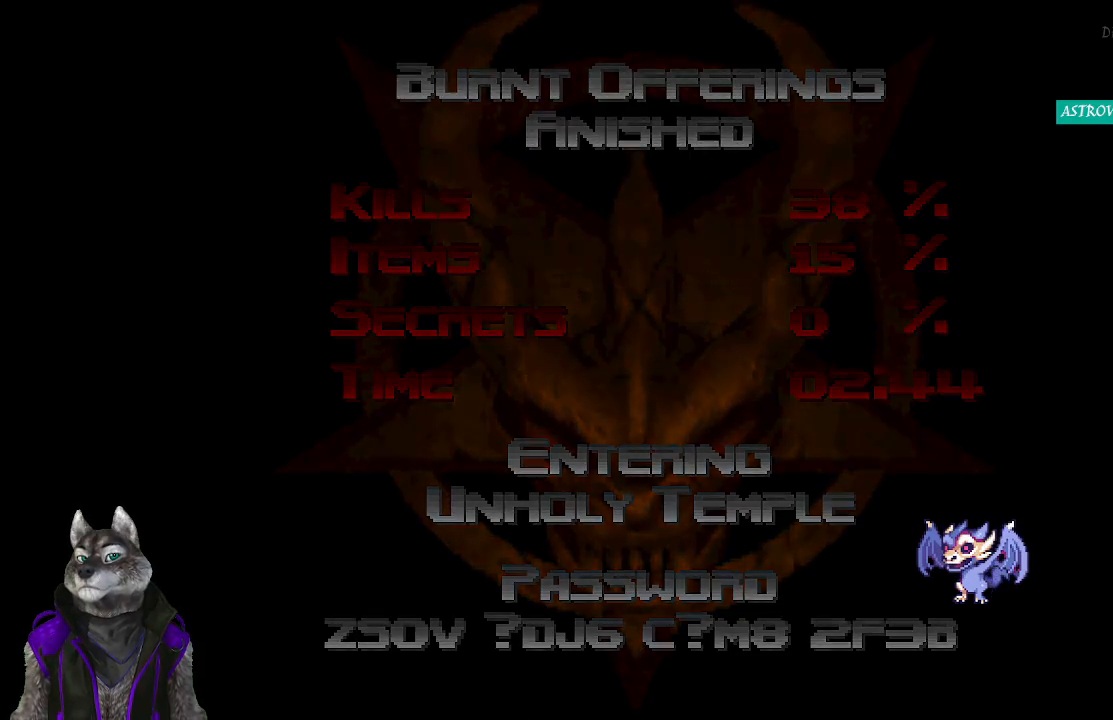
{"buttons": [], "left_stick": "center", "right_stick": "center", "events": []}
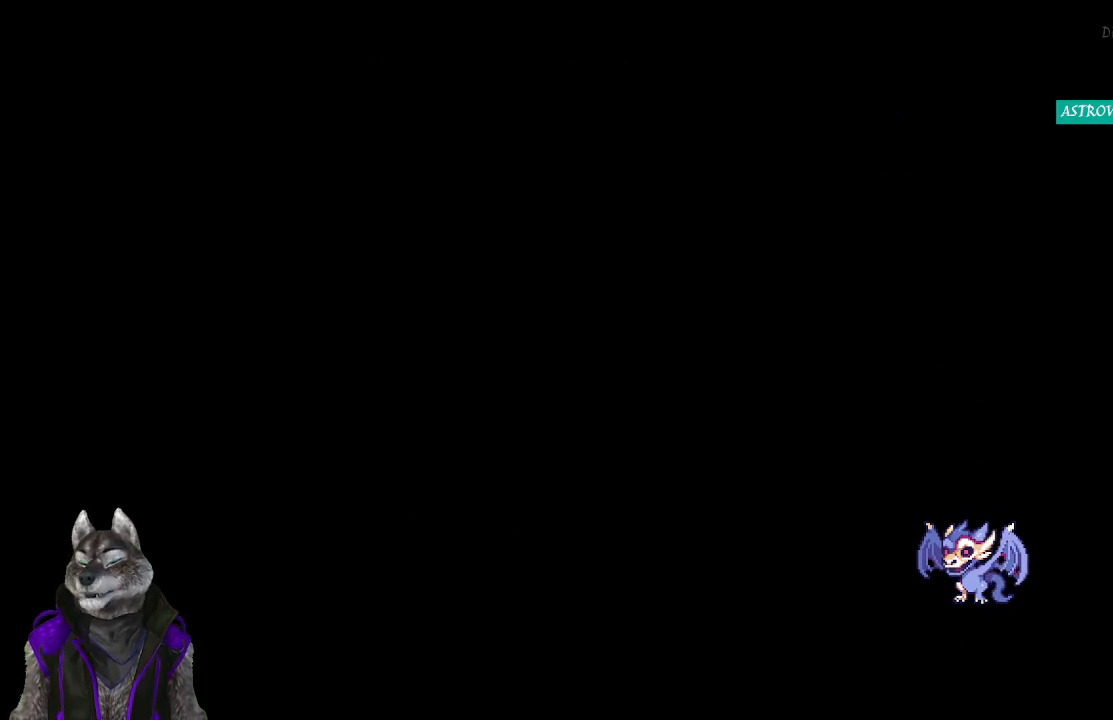
{"buttons": [], "left_stick": "center", "right_stick": "center", "events": []}
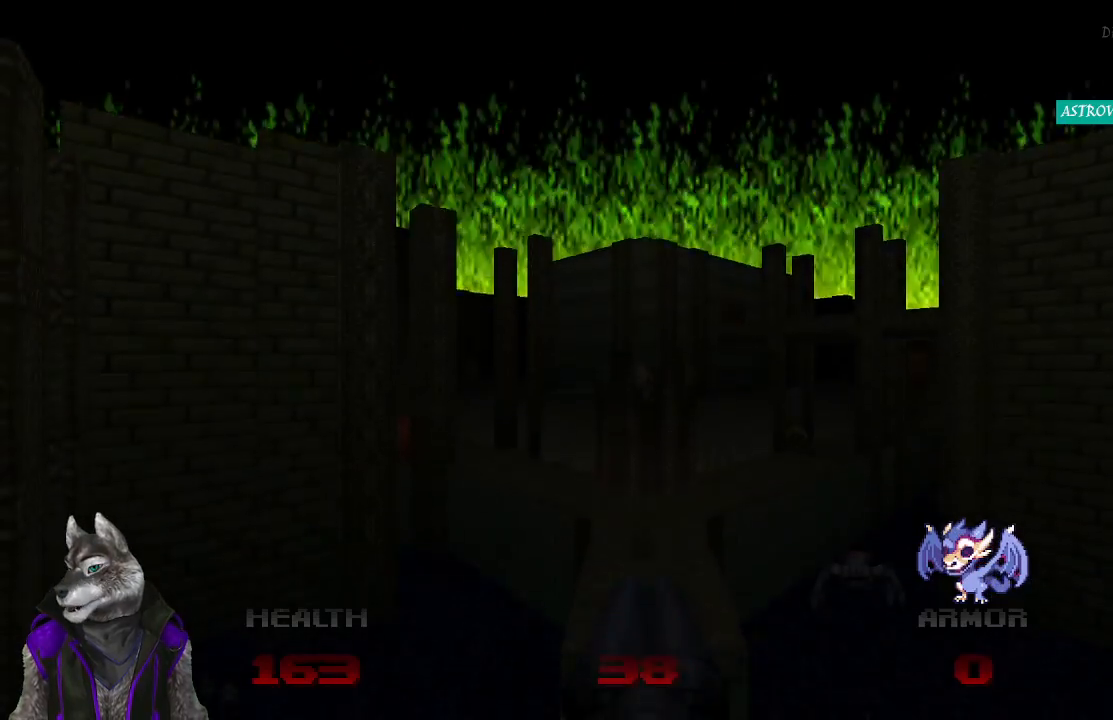
{"buttons": [], "left_stick": "center", "right_stick": "center", "events": []}
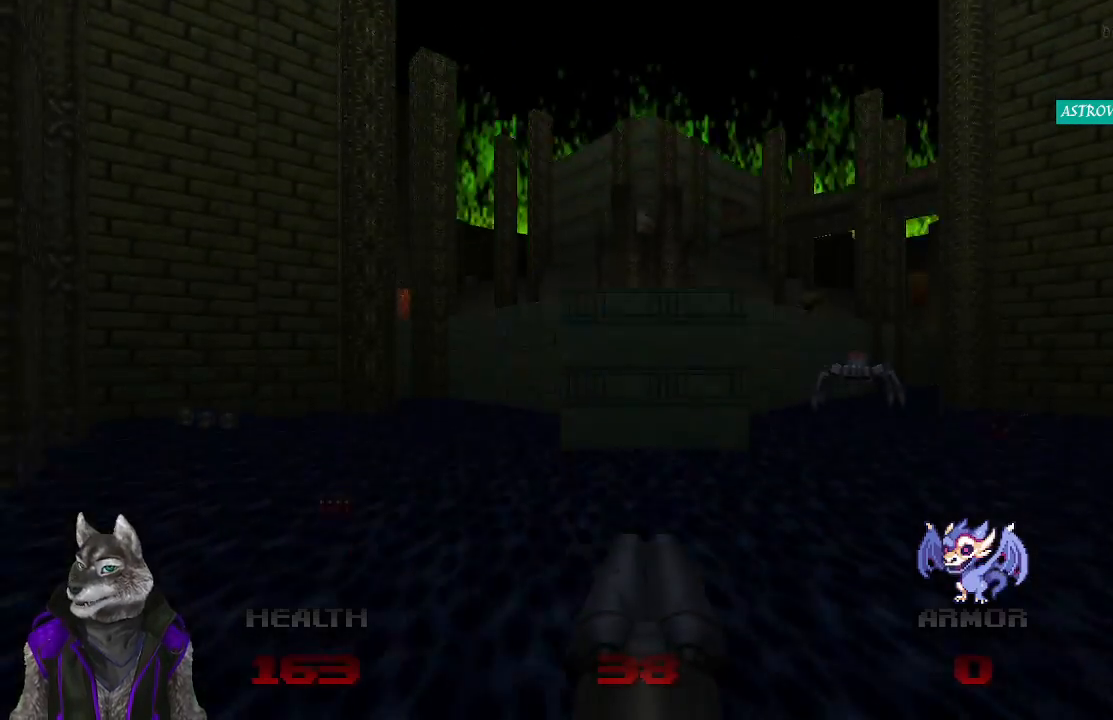
{"buttons": [], "left_stick": "center", "right_stick": "center", "events": []}
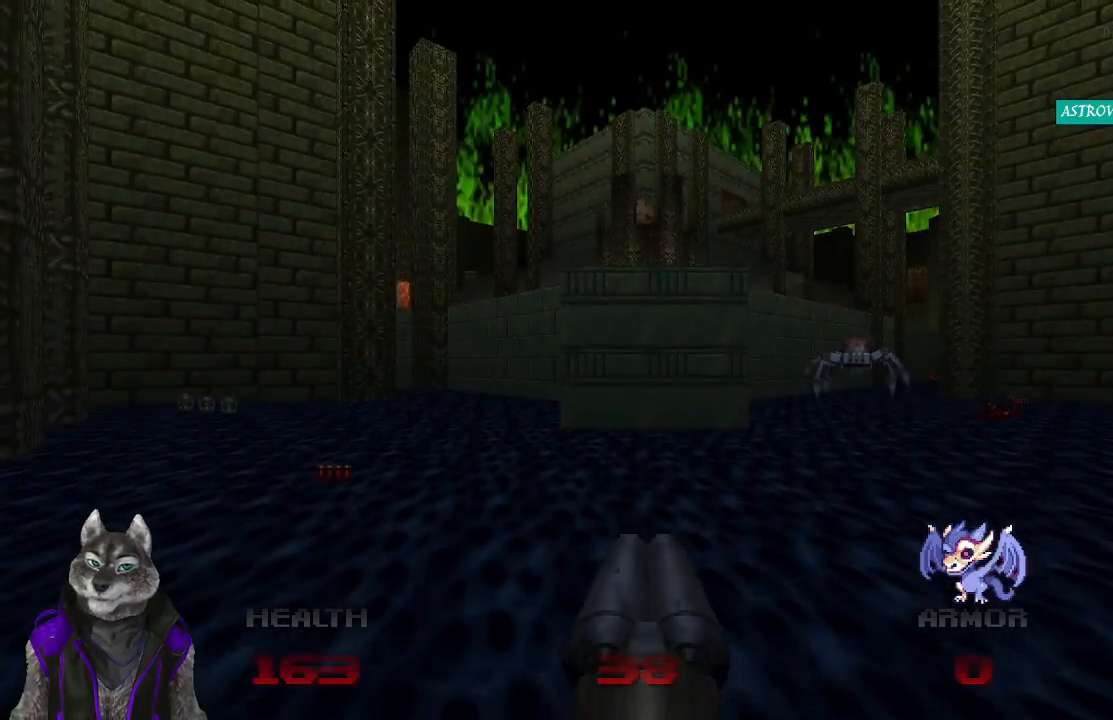
{"buttons": [], "left_stick": "center", "right_stick": "center", "events": []}
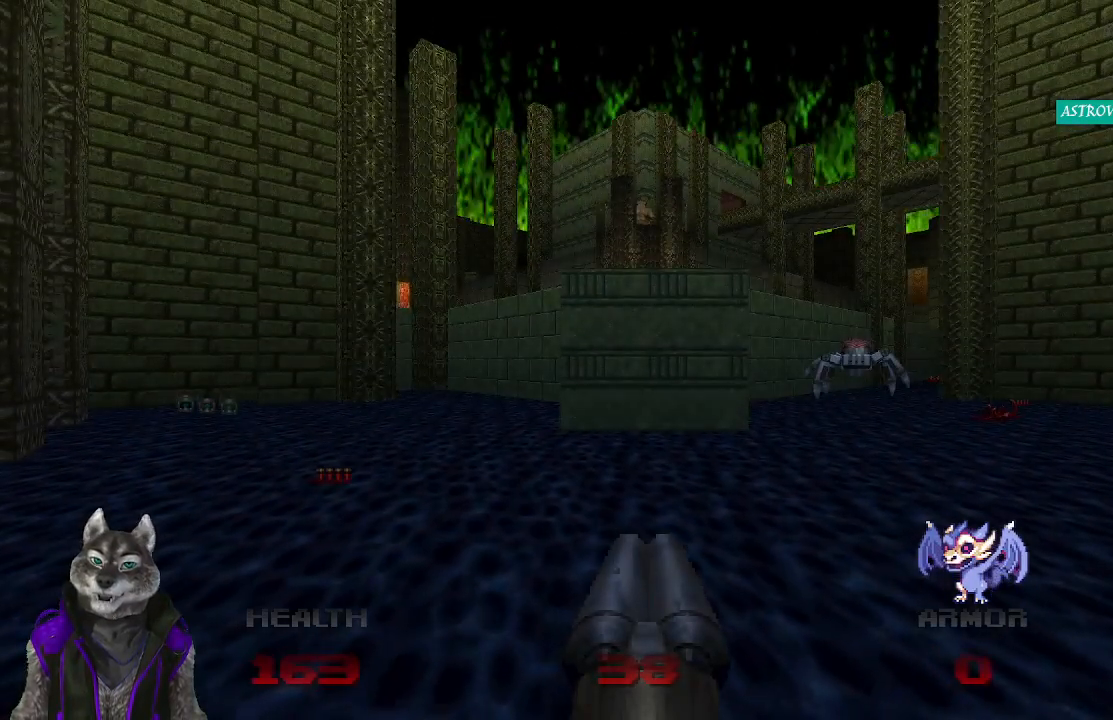
{"buttons": [], "left_stick": "center", "right_stick": "center", "events": []}
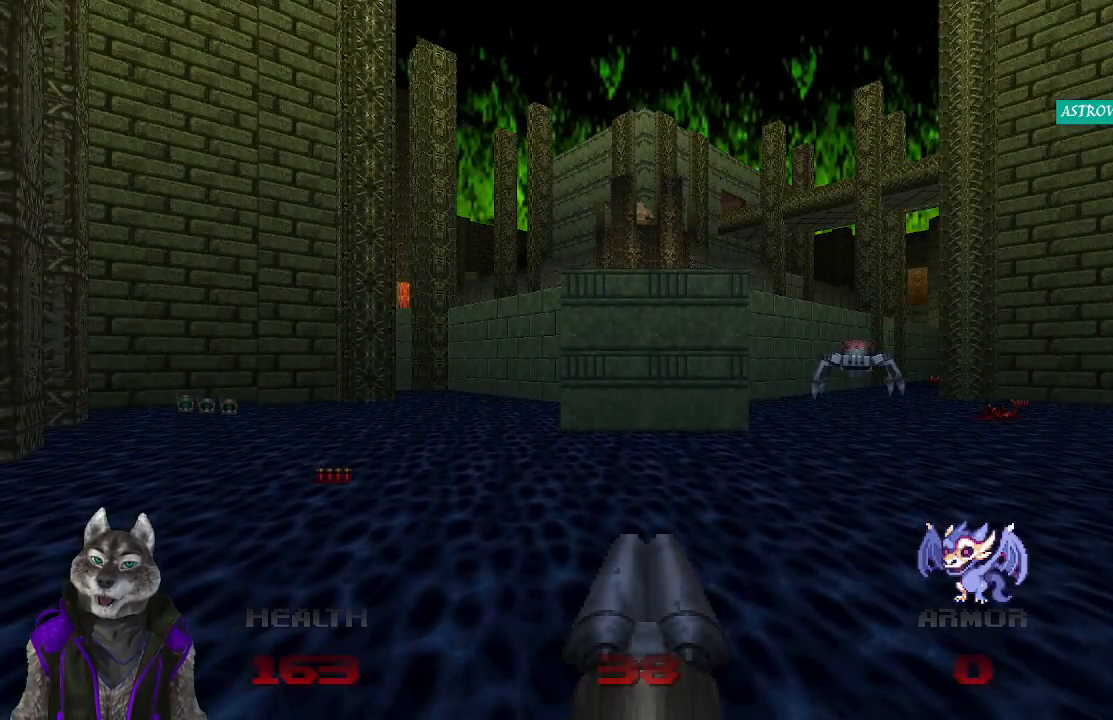
{"buttons": [], "left_stick": "center", "right_stick": "center", "events": []}
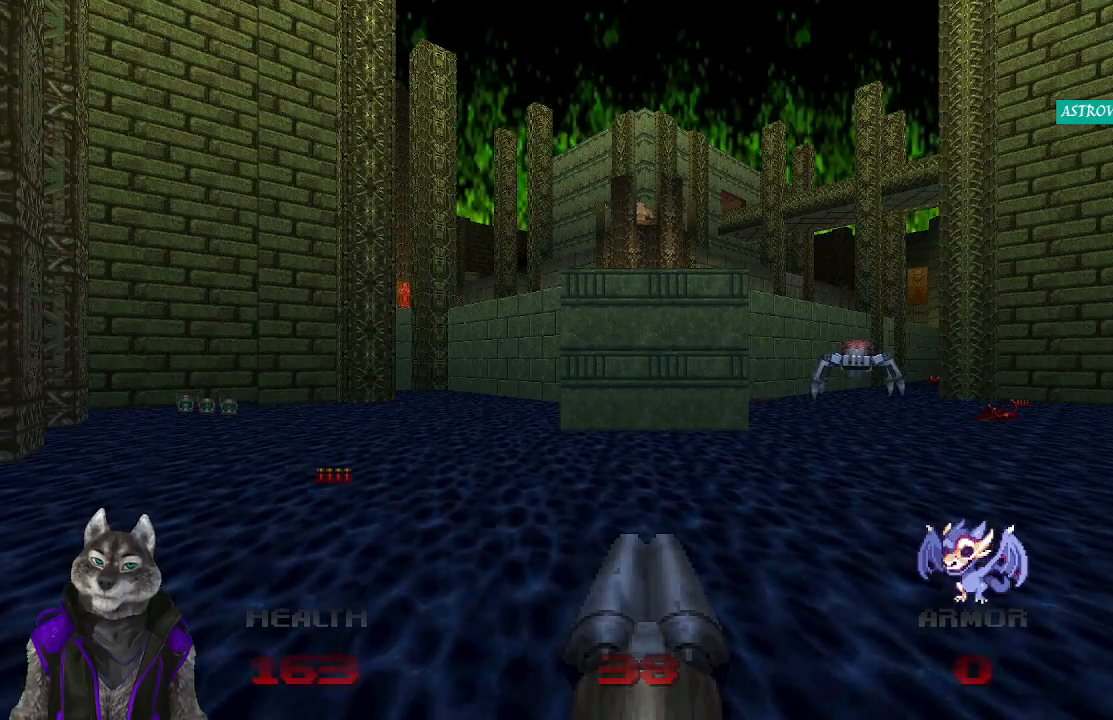
{"buttons": [], "left_stick": "center", "right_stick": "center", "events": []}
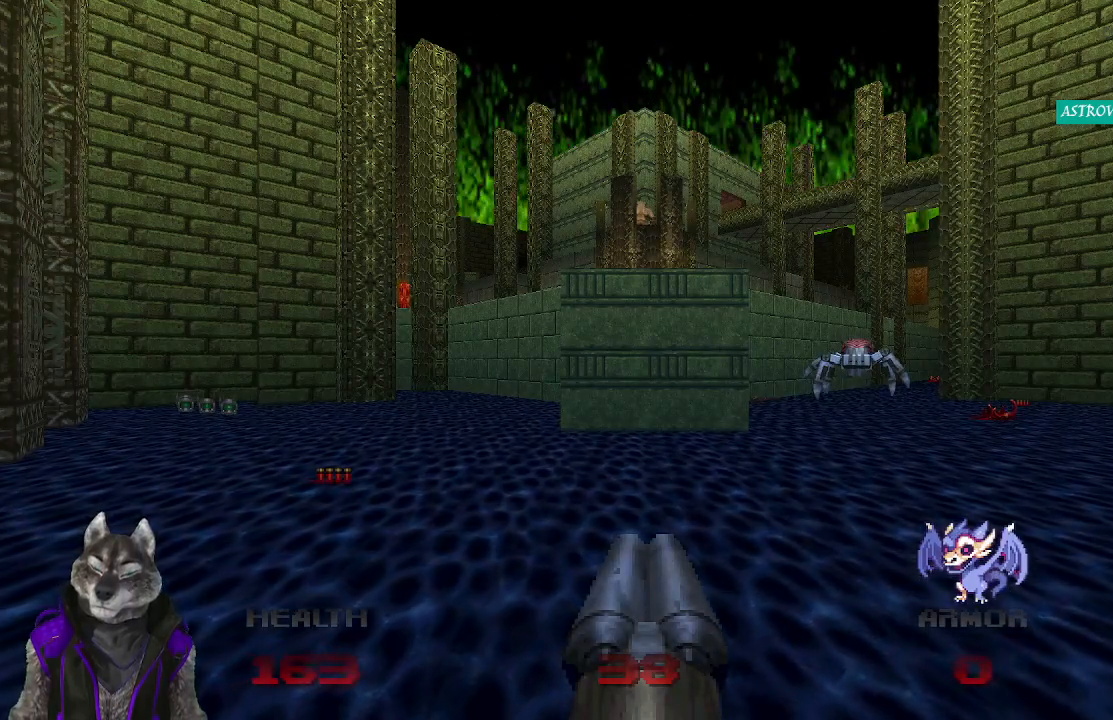
{"buttons": ["DPAD_UP"], "left_stick": "center", "right_stick": "center", "events": [[417, "DPAD_UP", "down"]]}
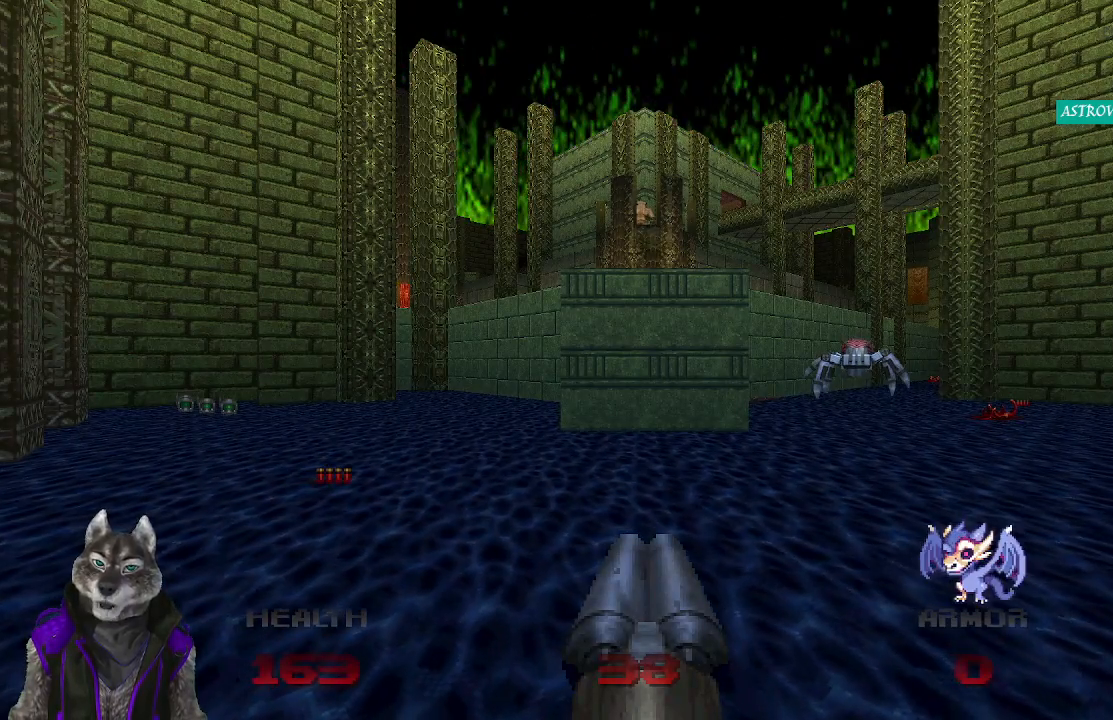
{"buttons": [], "left_stick": "center", "right_stick": "center", "events": [[100, "DPAD_UP", "up"]]}